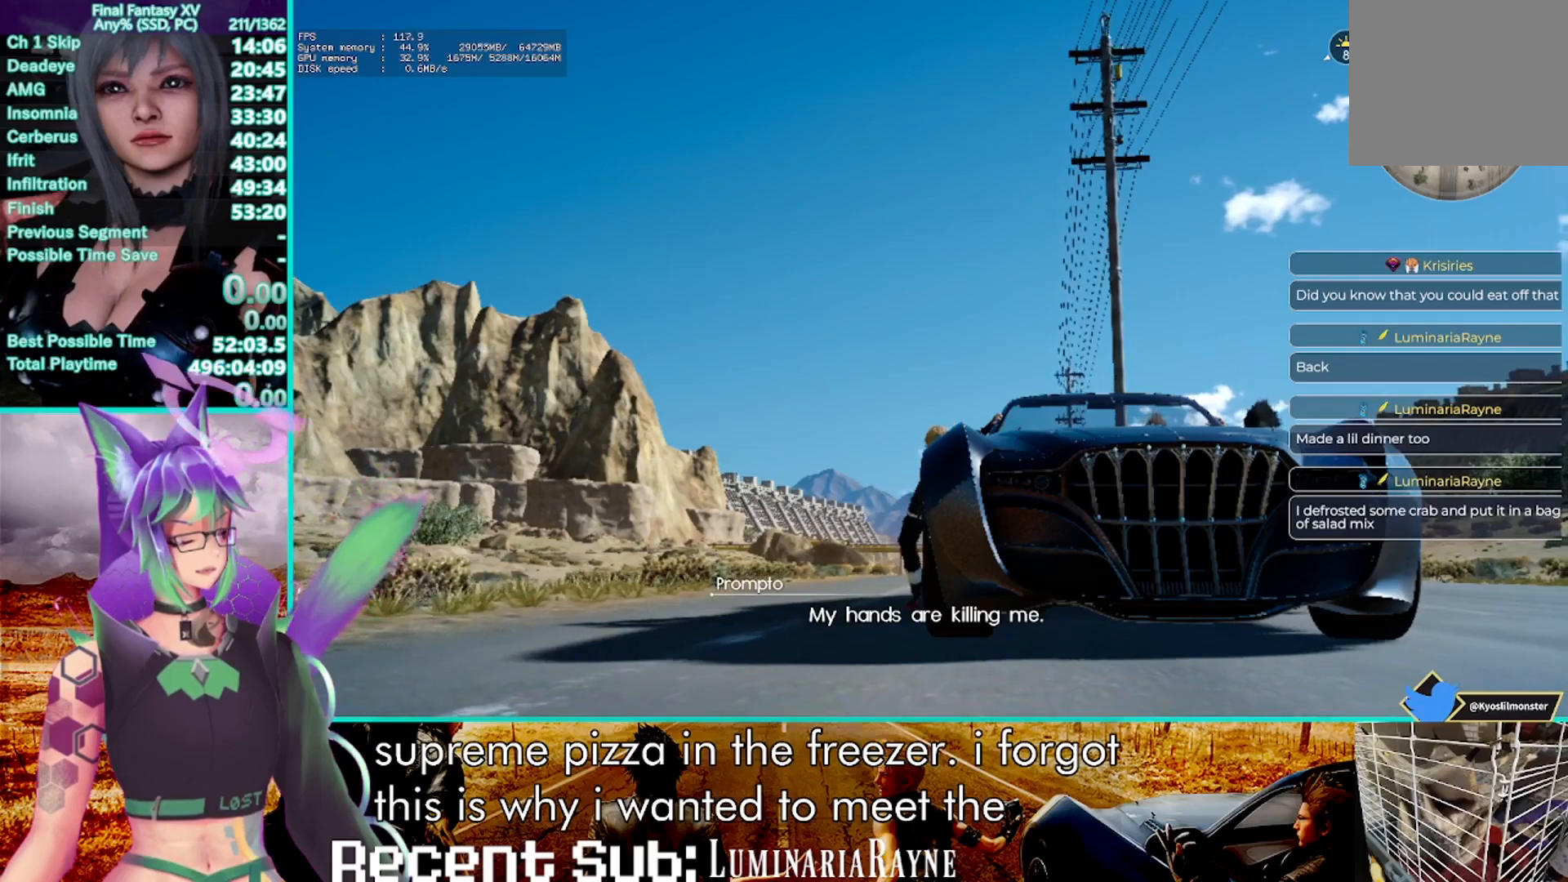
Gameplay with a controller (PlayStation layout); each line is a JSON object with the inputs held at the frame after it. "events" lists button and stick changes between this image and that frame as [ms after this image, input, new state], when the widget could be followed in between. Not read: CIRCLE DPAD_RIGHT R3 SELECT.
{"buttons": ["R2"], "left_stick": "center", "right_stick": "center", "events": []}
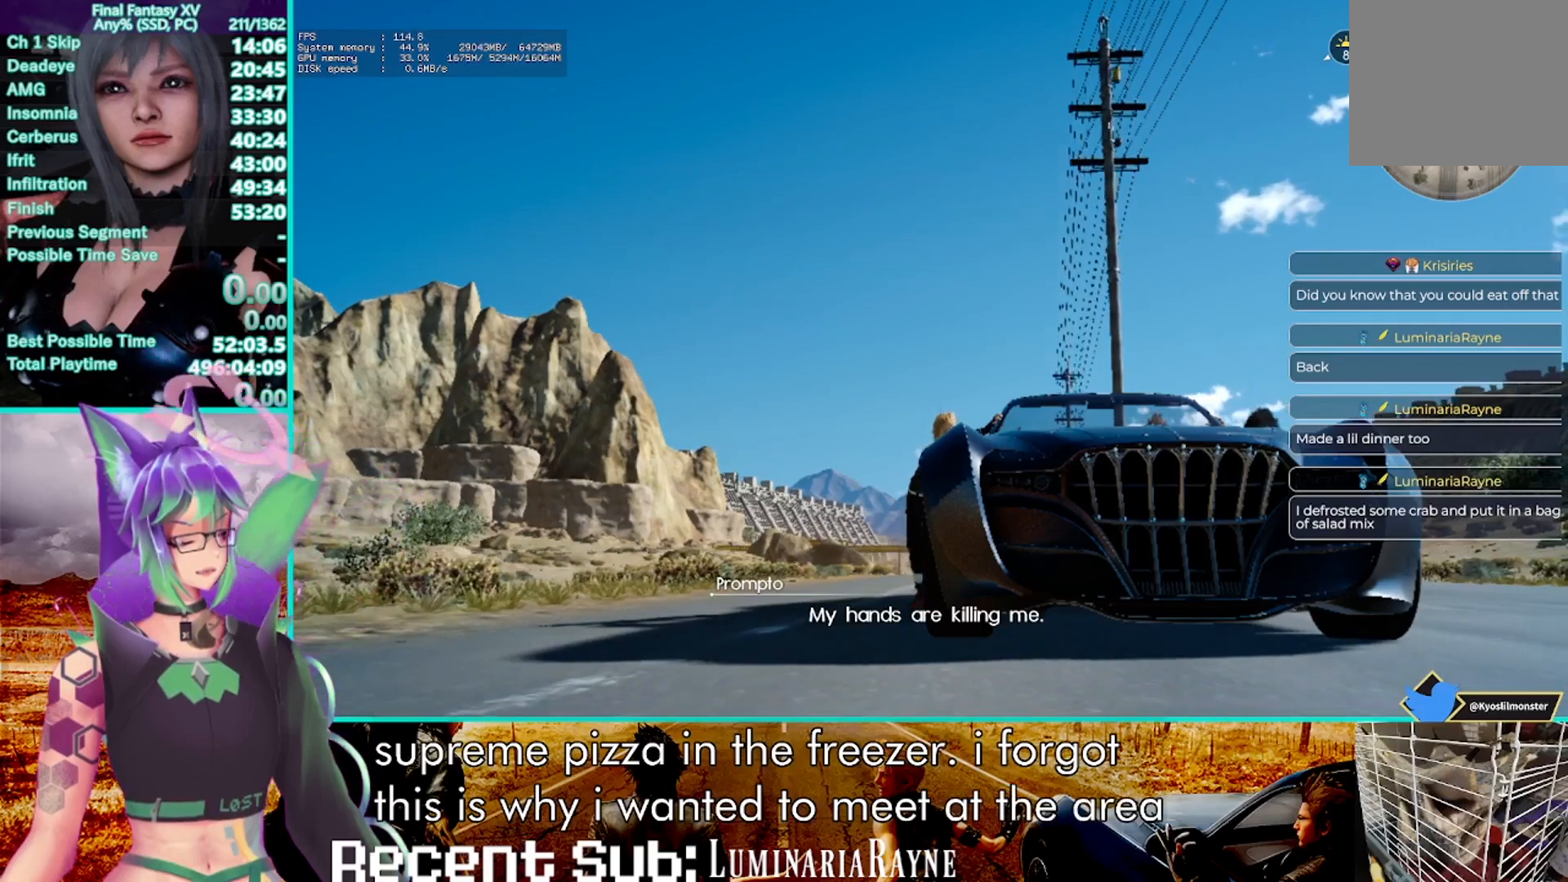
{"buttons": ["R2"], "left_stick": "center", "right_stick": "center", "events": []}
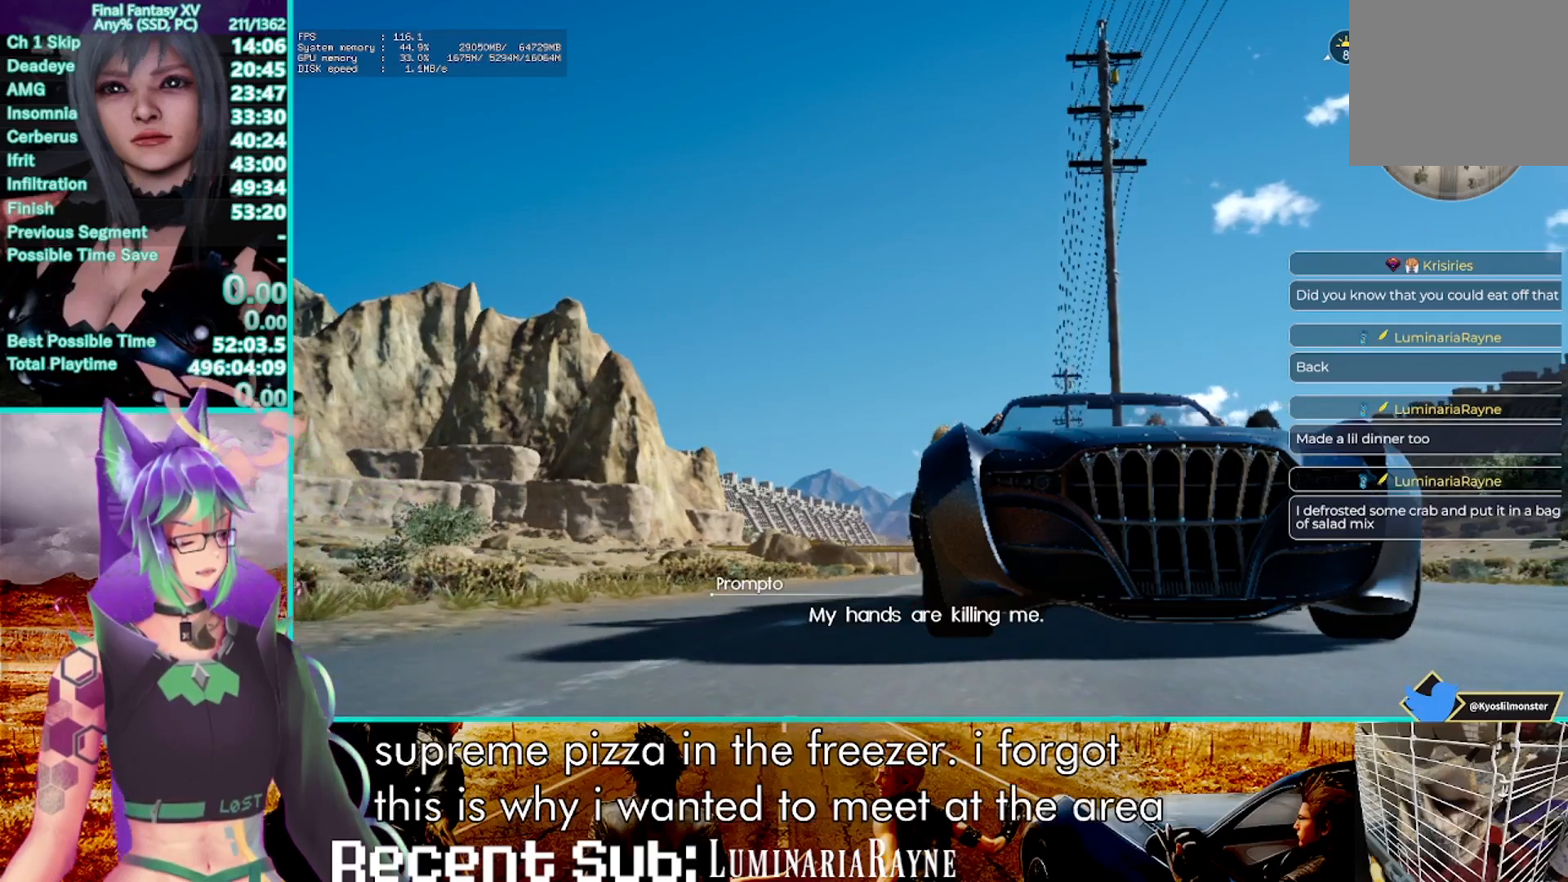
{"buttons": ["R2"], "left_stick": "center", "right_stick": "center", "events": []}
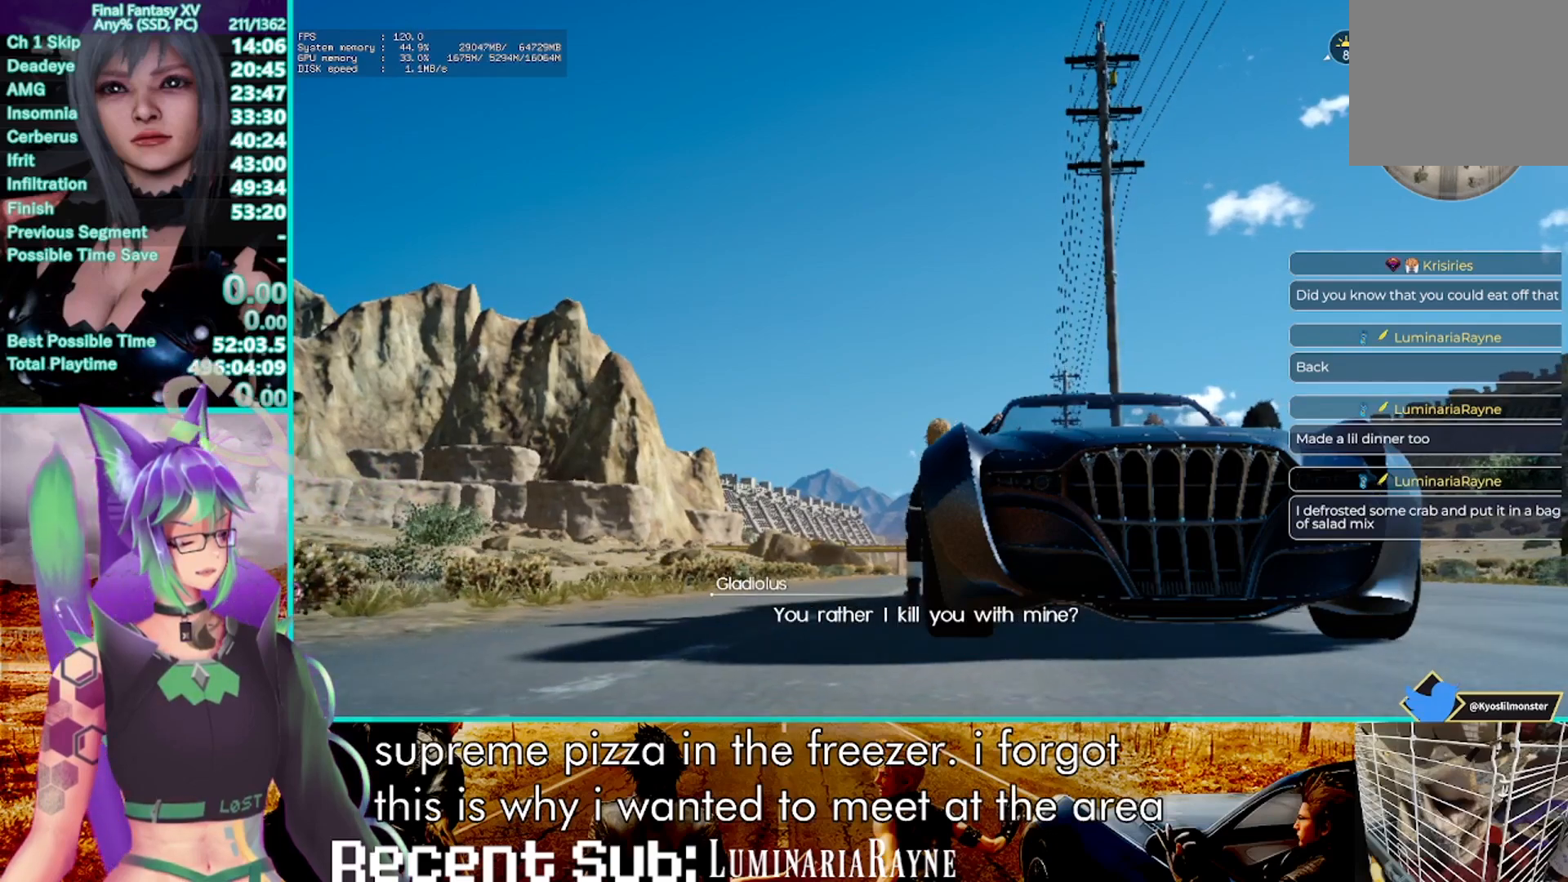
{"buttons": ["R2"], "left_stick": "center", "right_stick": "center", "events": []}
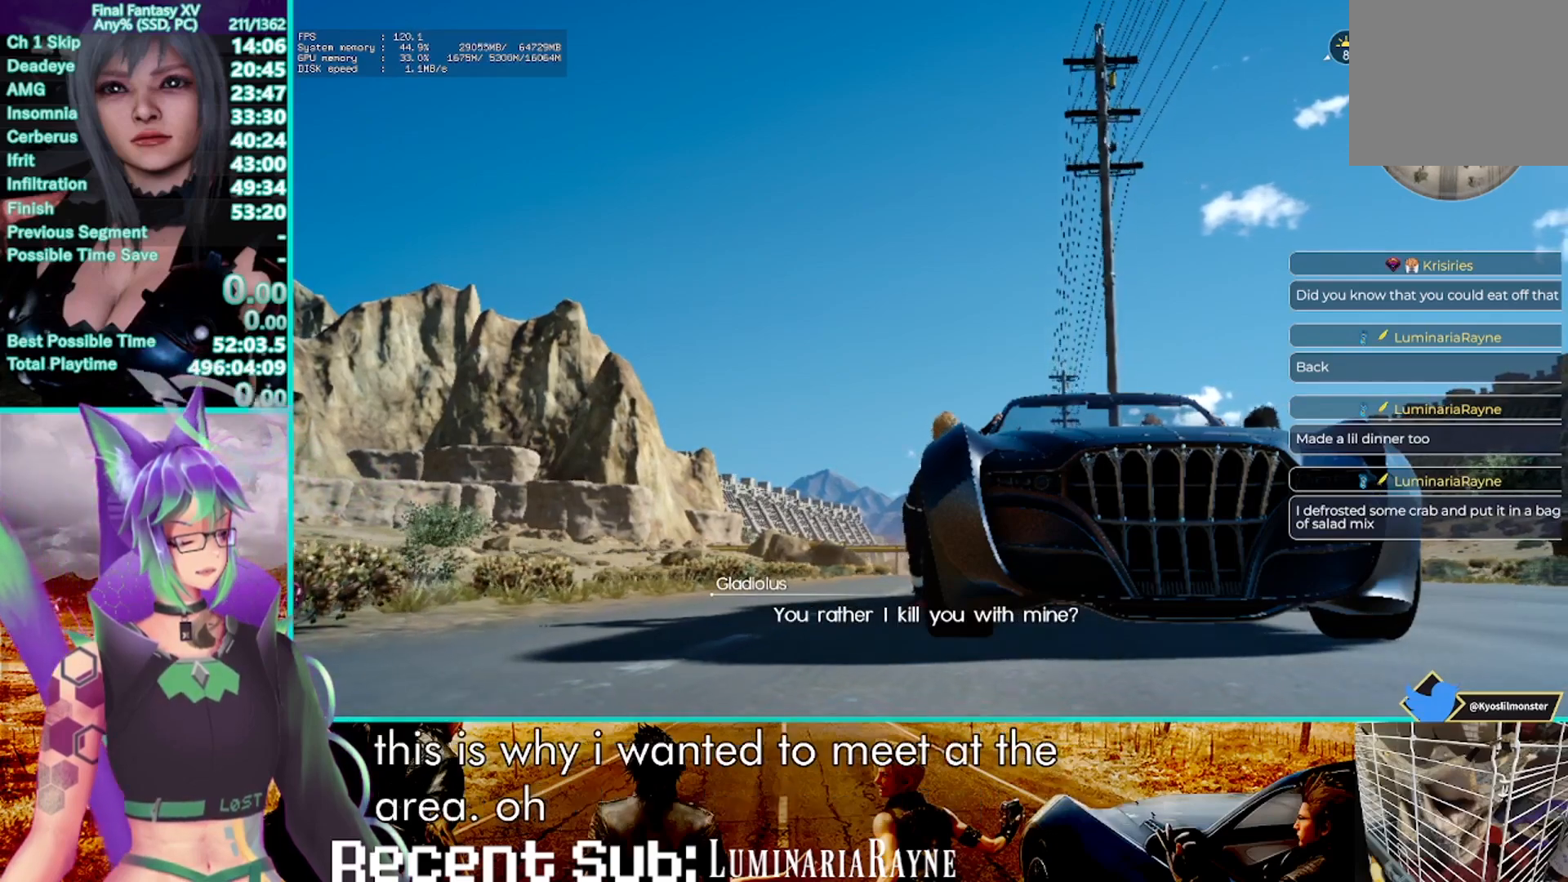
{"buttons": ["R2"], "left_stick": "center", "right_stick": "center", "events": []}
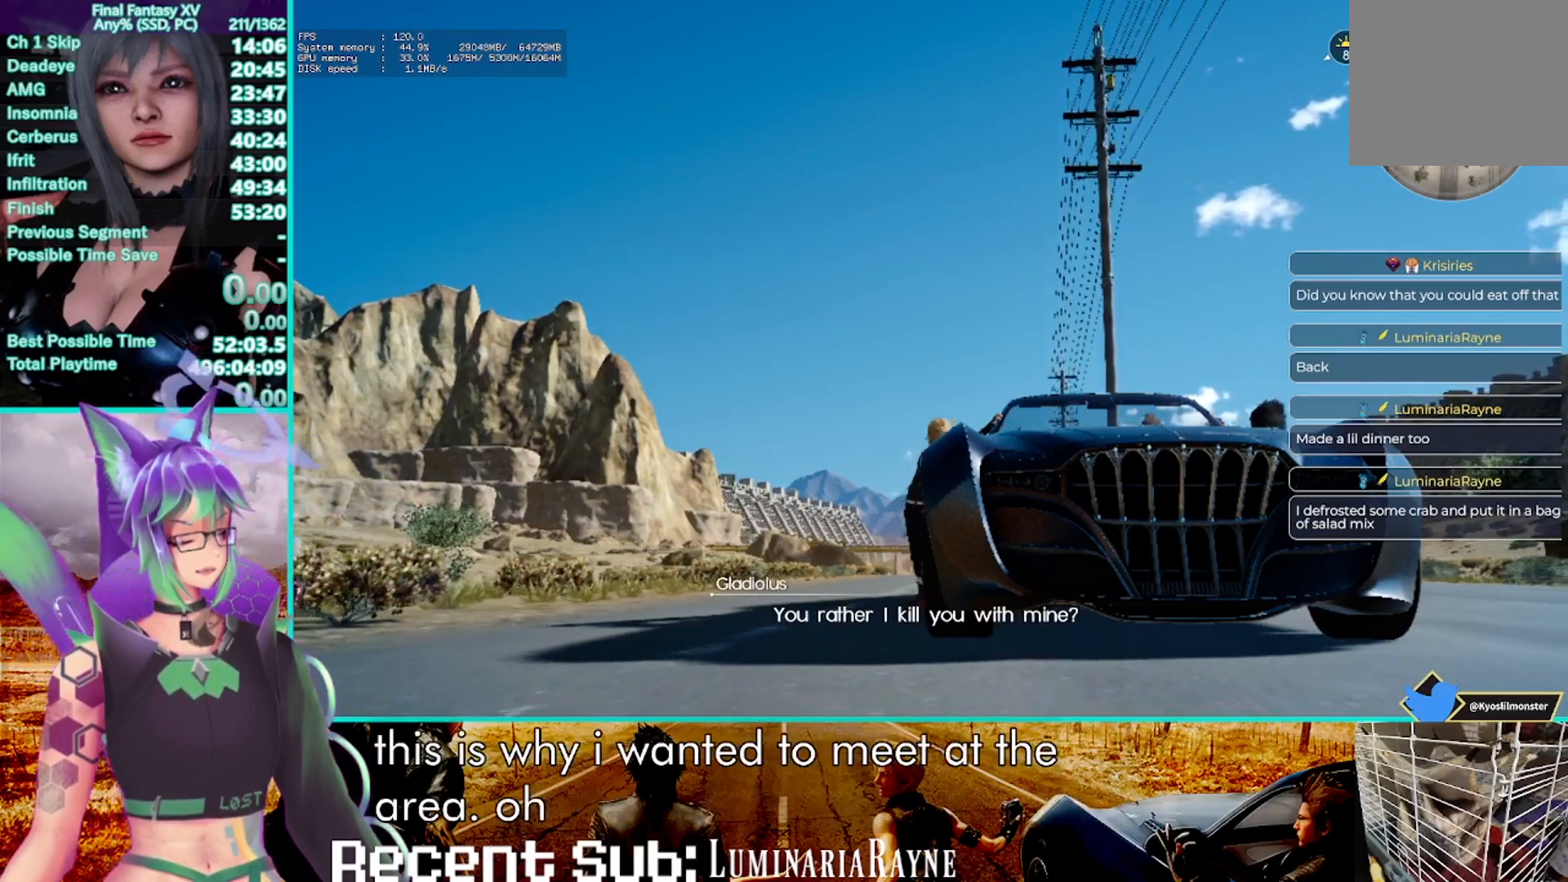
{"buttons": ["R2"], "left_stick": "center", "right_stick": "center", "events": []}
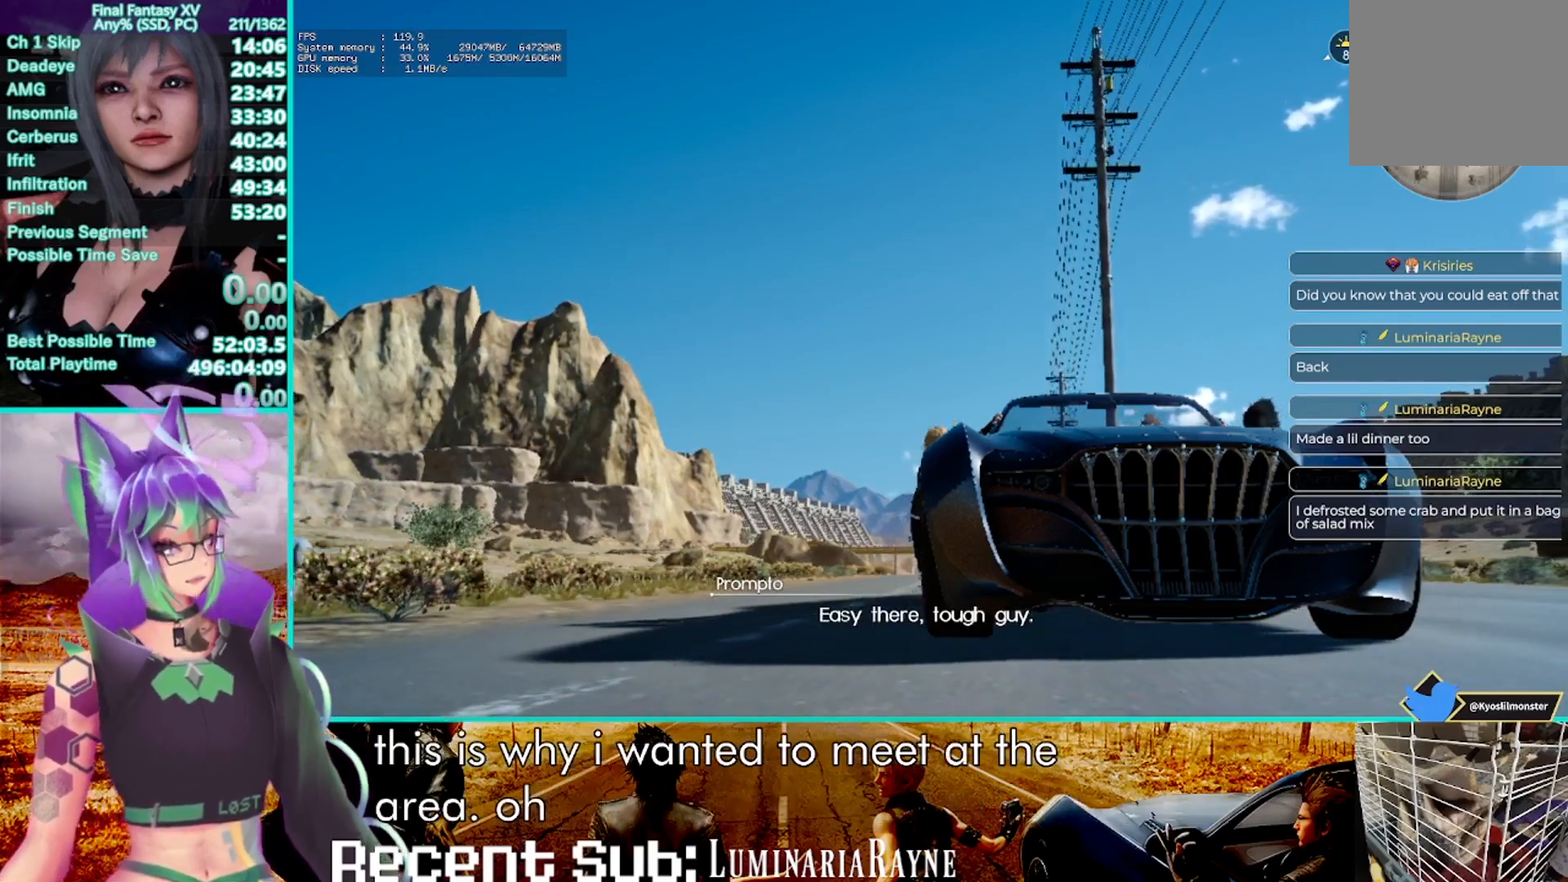
{"buttons": ["R2"], "left_stick": "center", "right_stick": "center", "events": []}
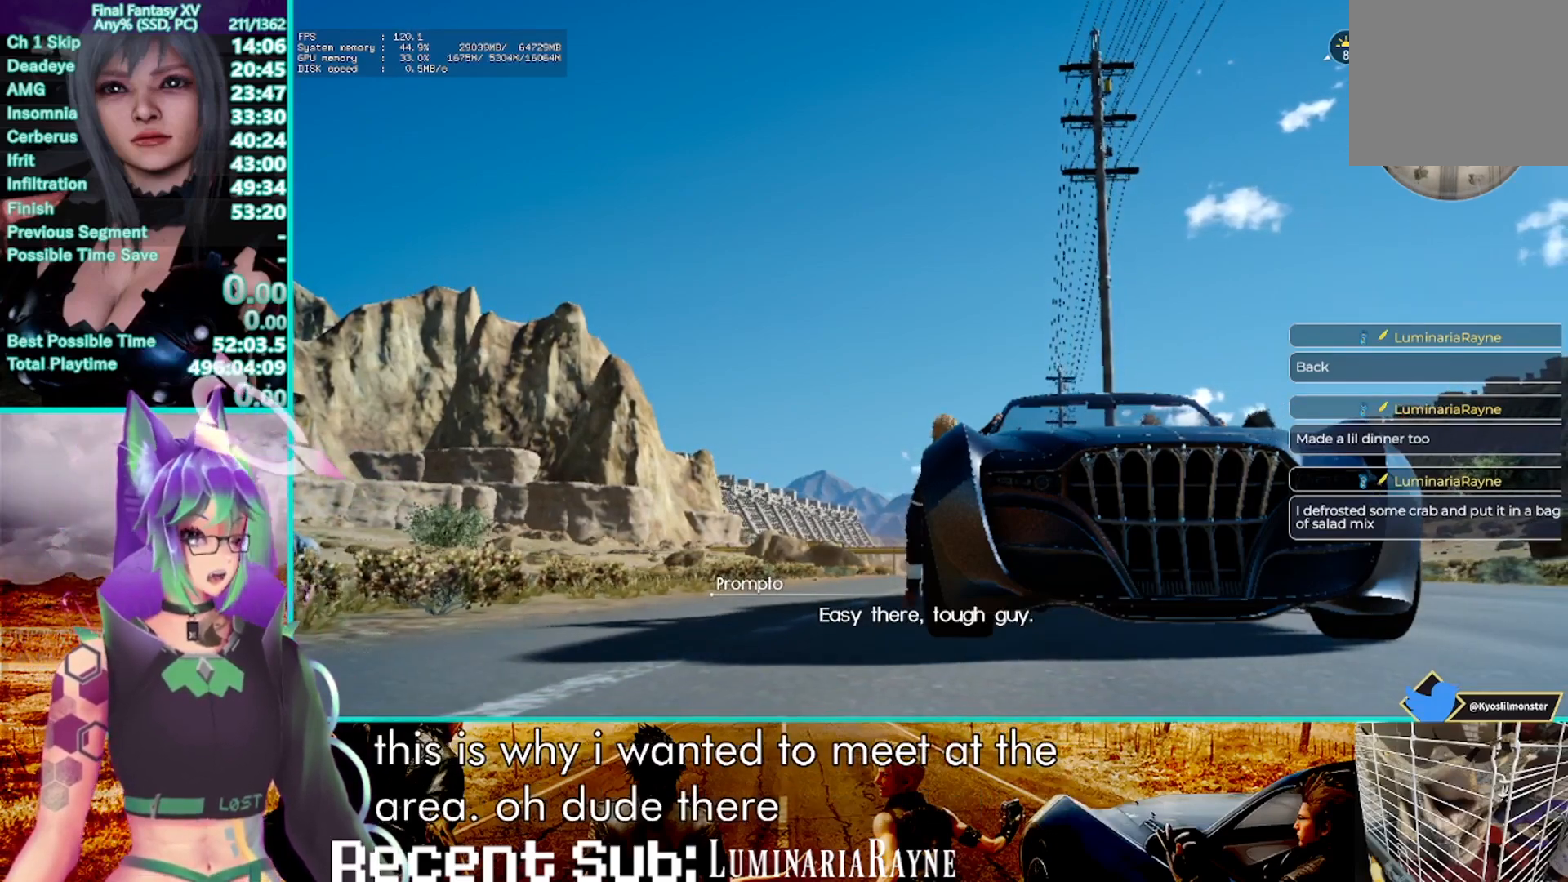
{"buttons": ["R2"], "left_stick": "center", "right_stick": "center", "events": []}
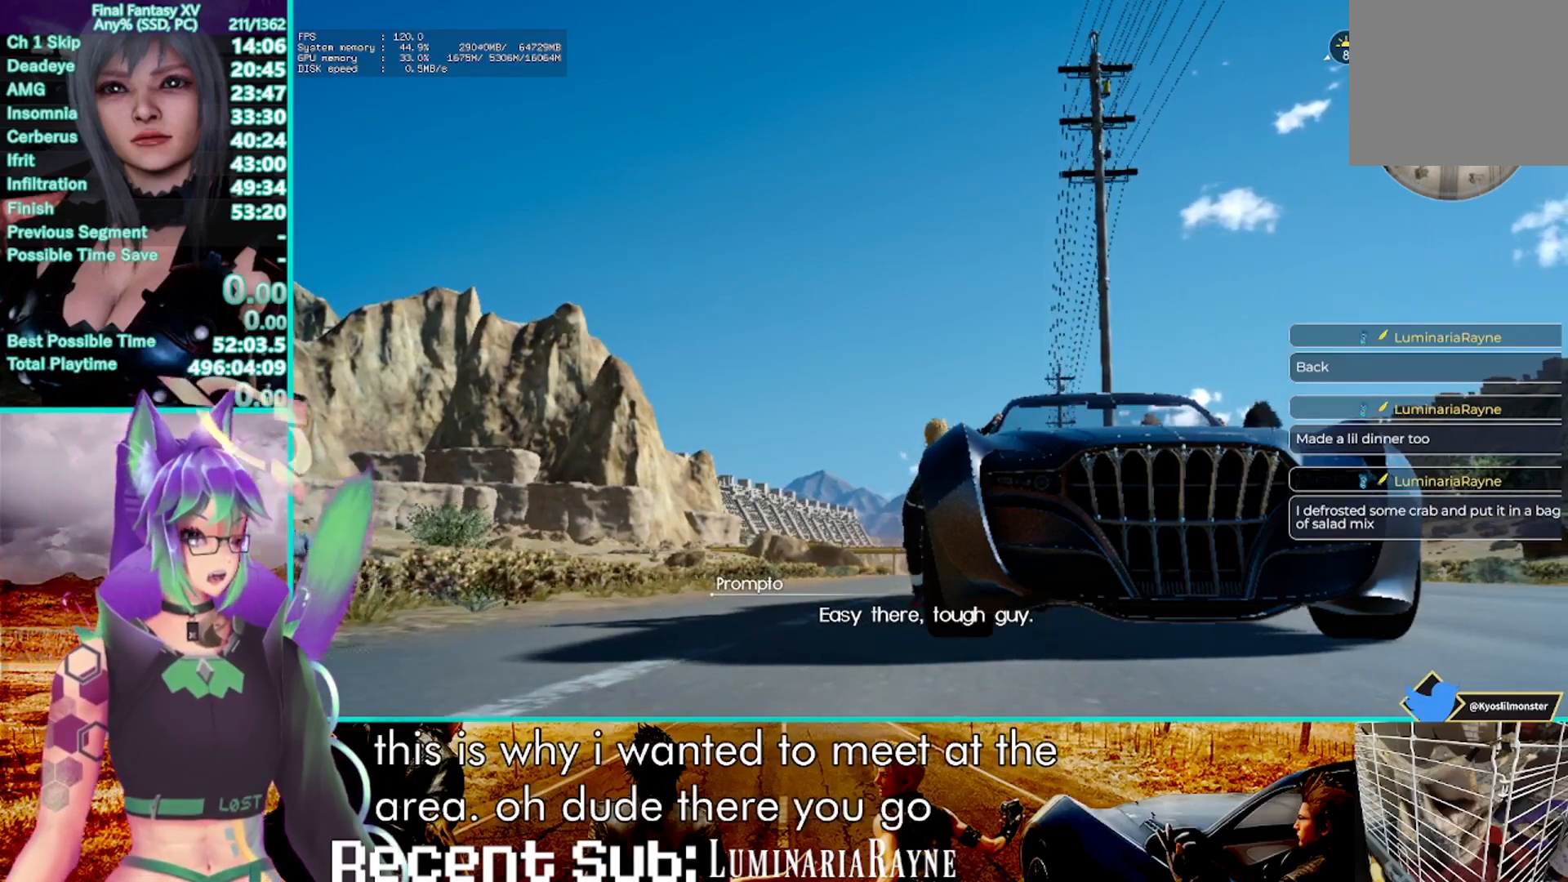
{"buttons": ["R2"], "left_stick": "center", "right_stick": "center", "events": []}
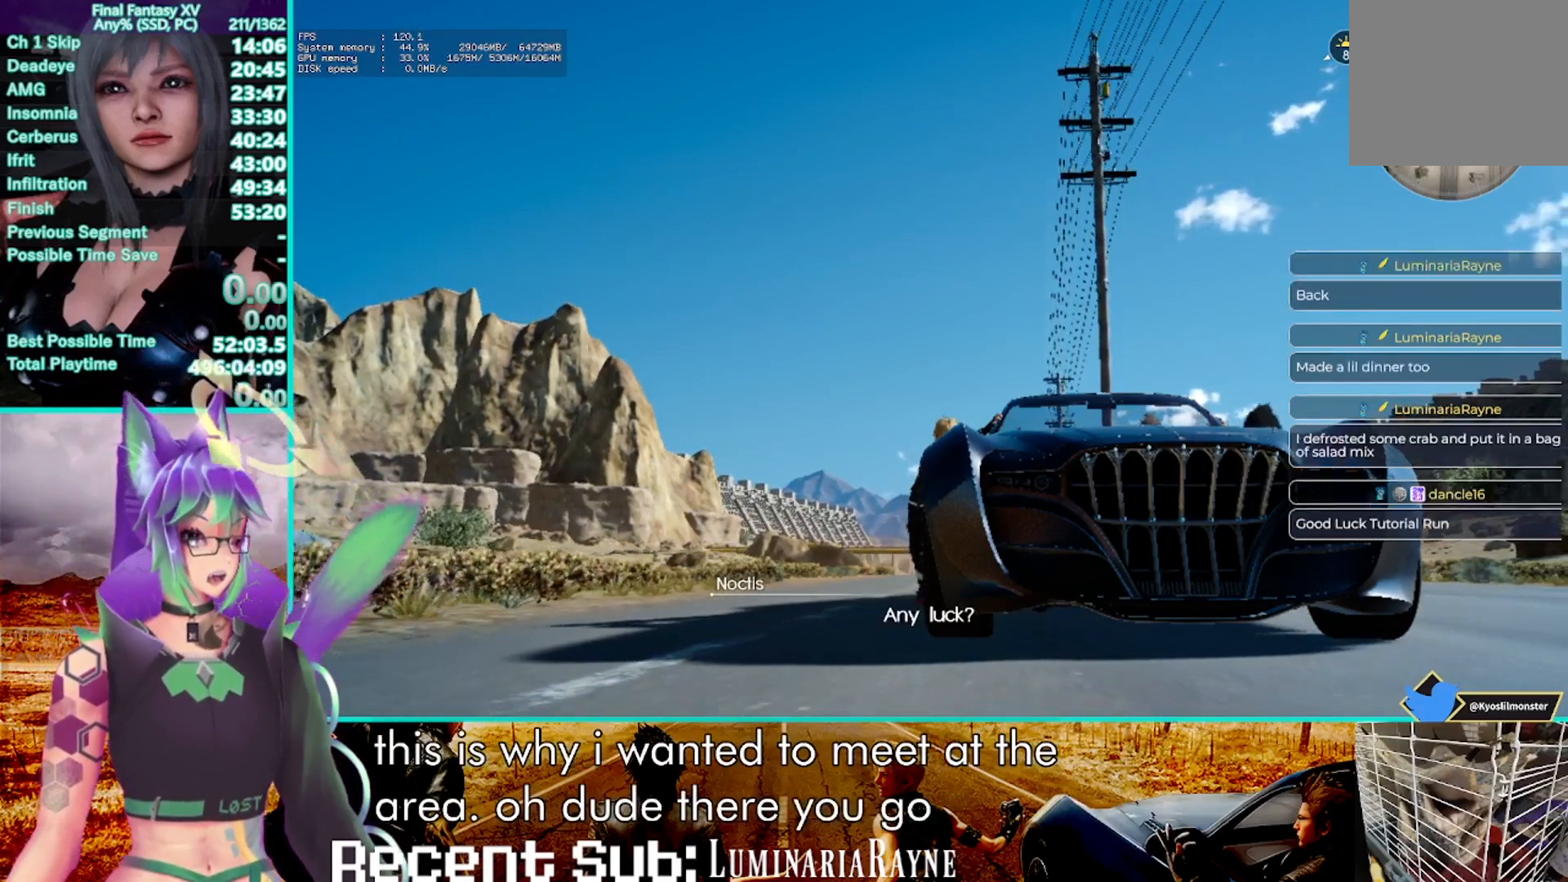
{"buttons": ["R2"], "left_stick": "center", "right_stick": "center", "events": []}
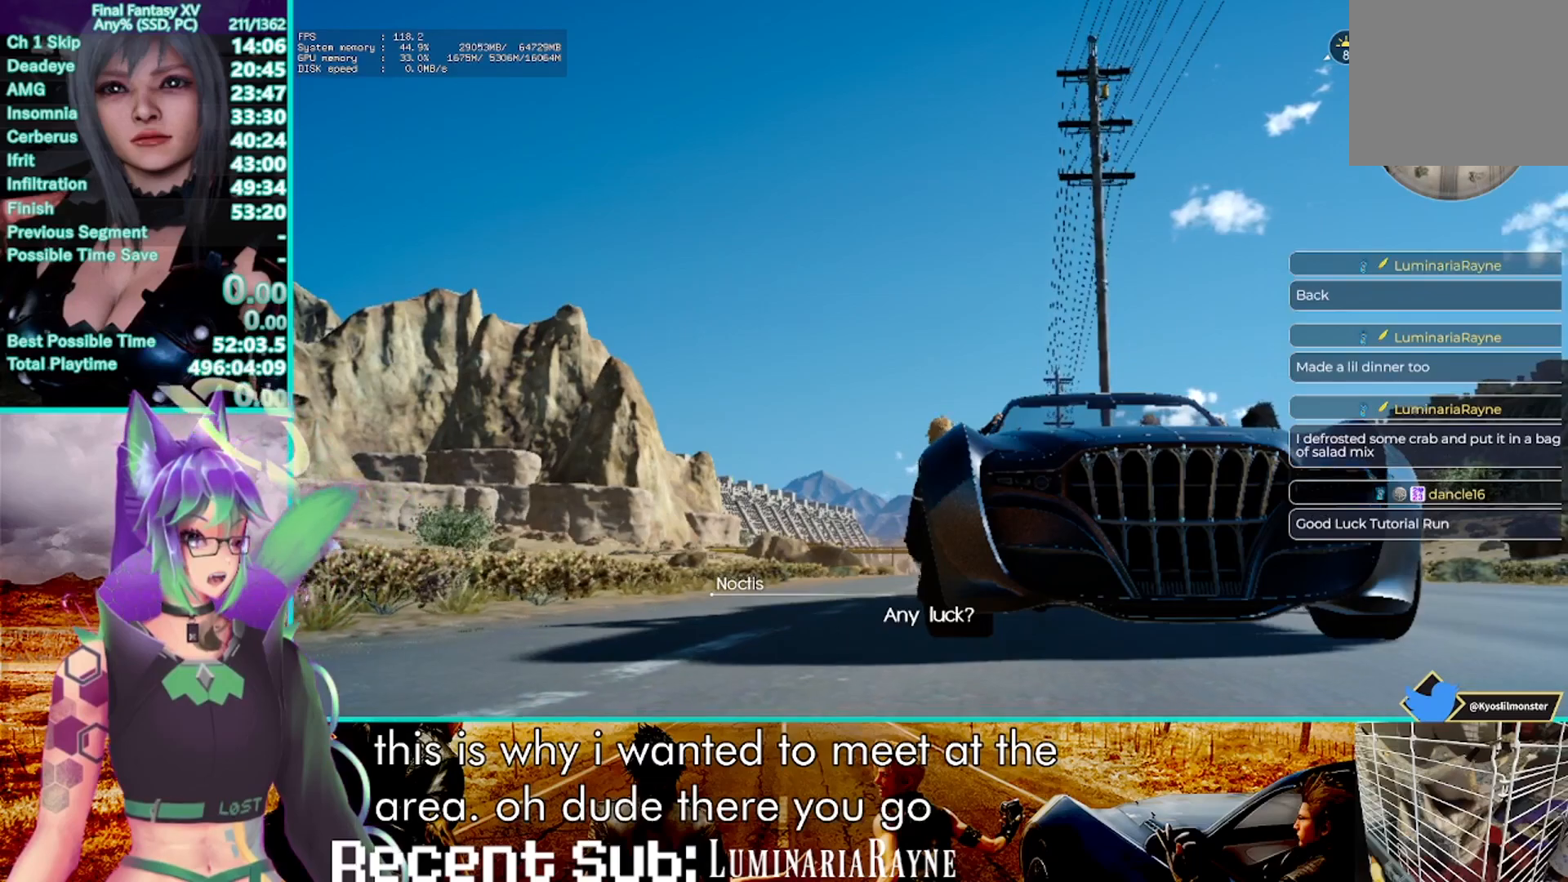
{"buttons": ["R2"], "left_stick": "center", "right_stick": "center", "events": []}
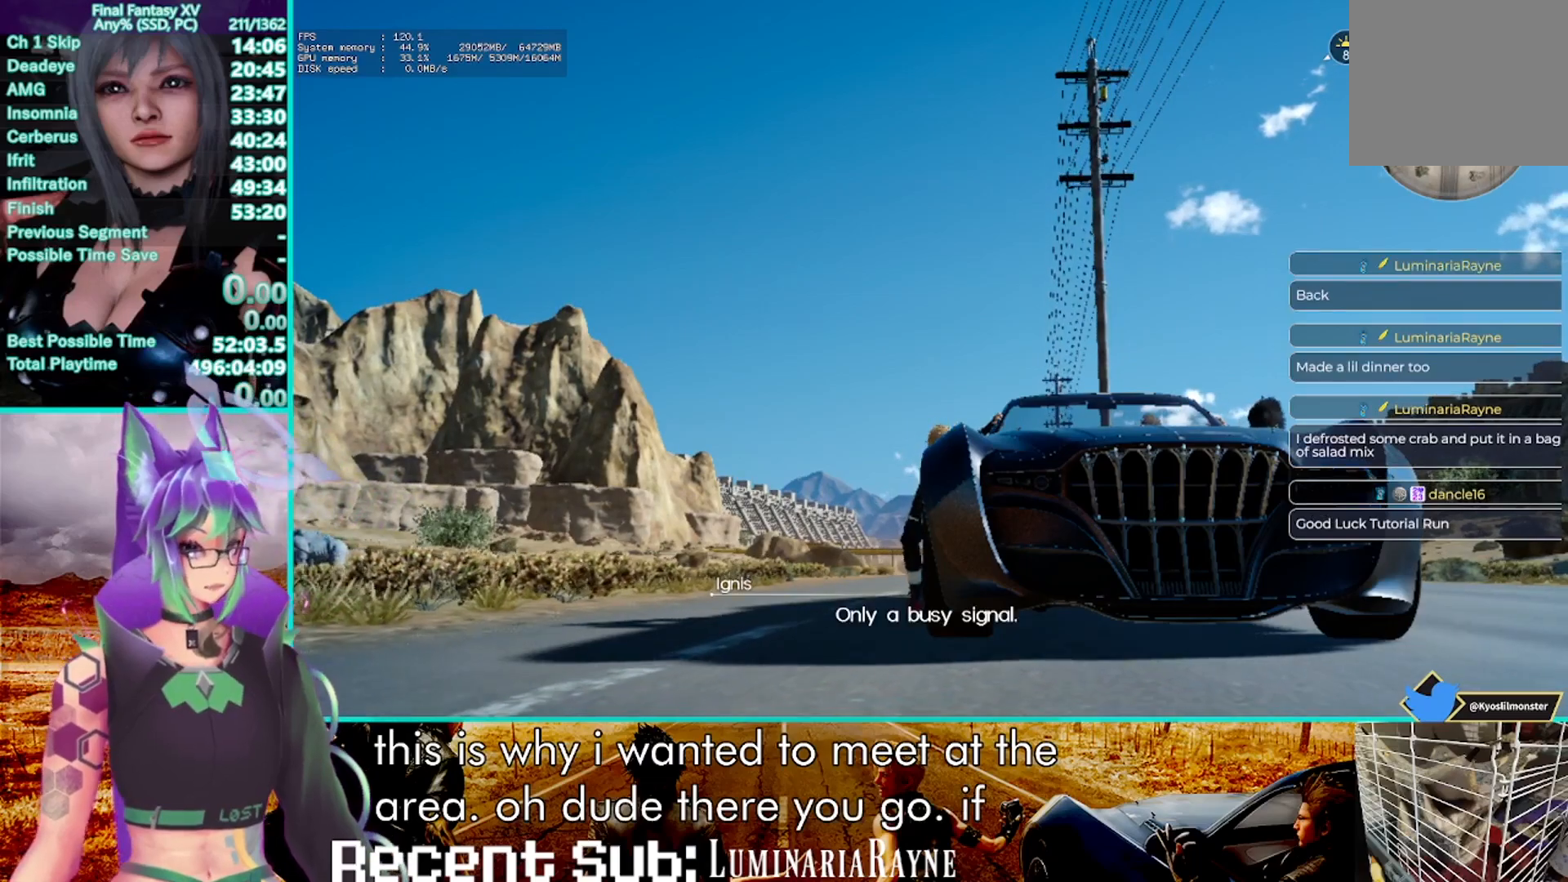
{"buttons": ["R2"], "left_stick": "center", "right_stick": "center", "events": []}
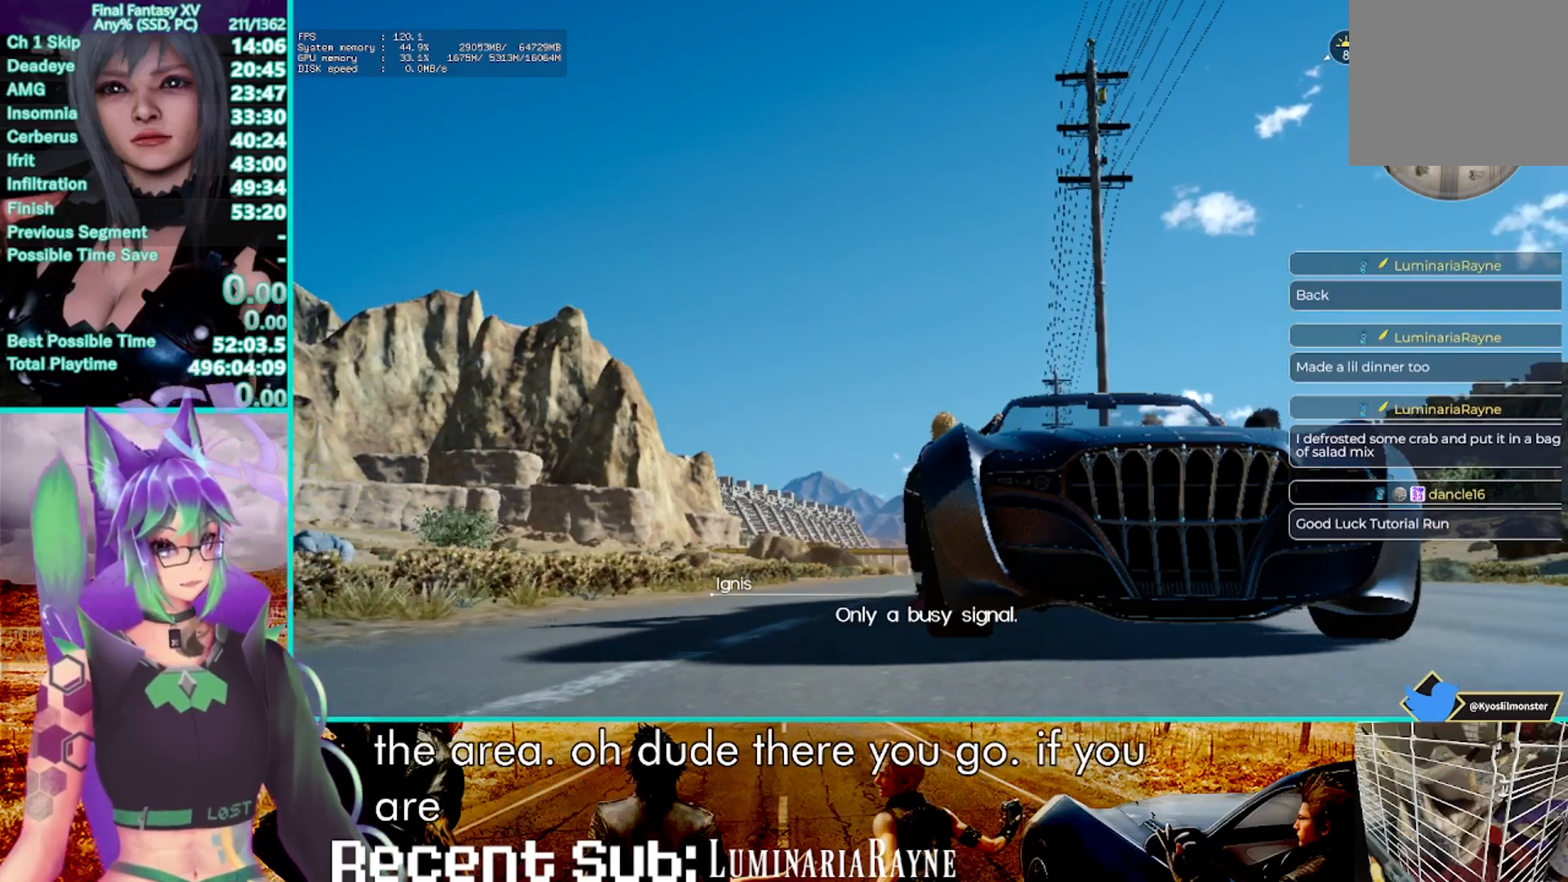
{"buttons": ["R2"], "left_stick": "center", "right_stick": "center", "events": []}
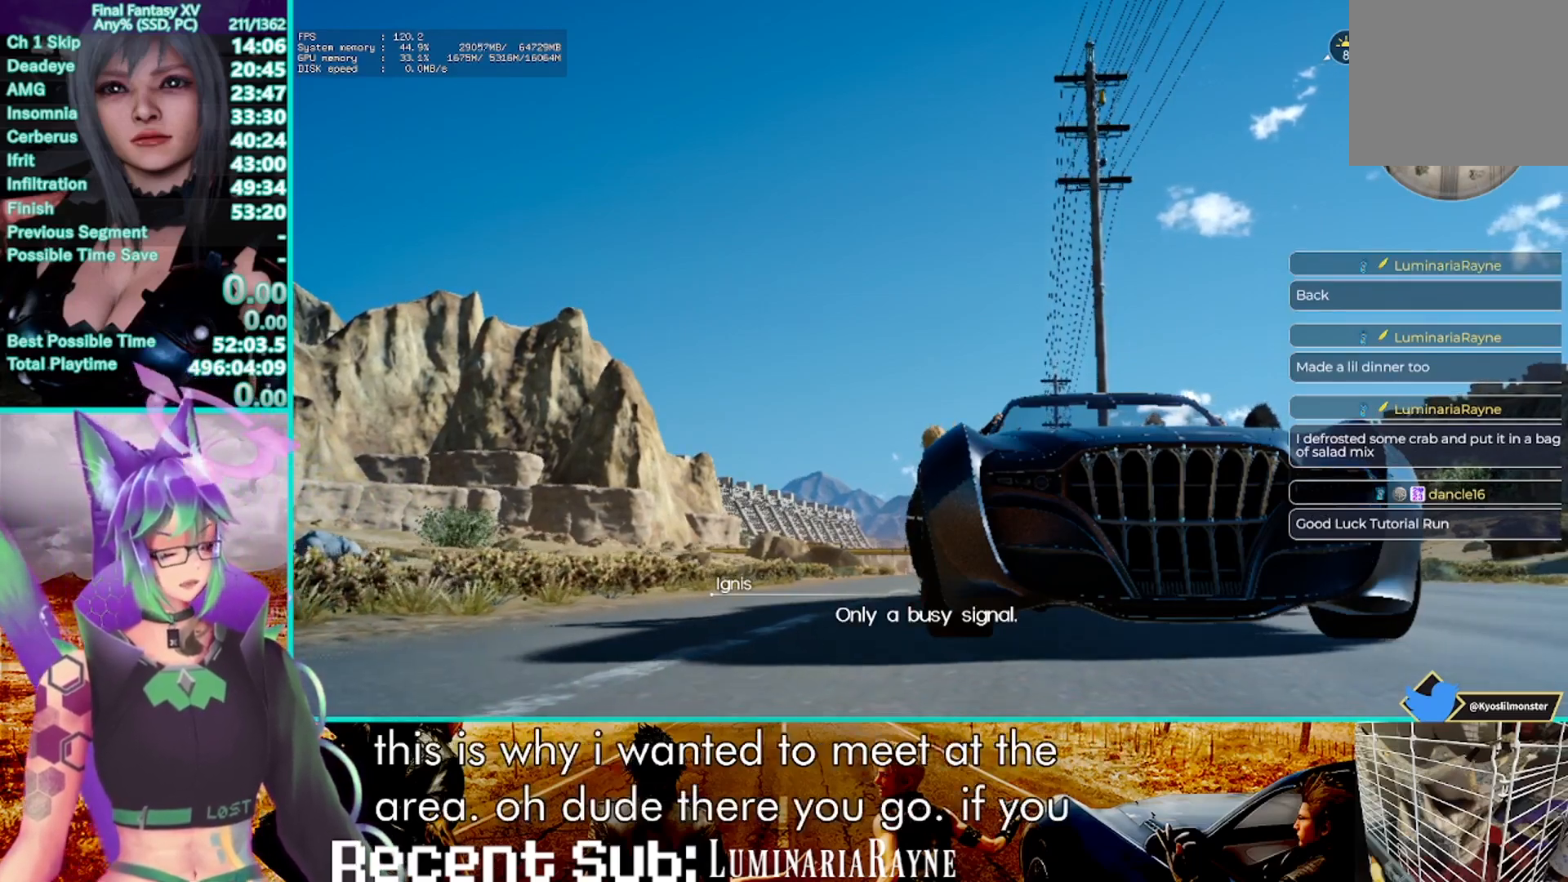
{"buttons": ["R2"], "left_stick": "center", "right_stick": "center", "events": []}
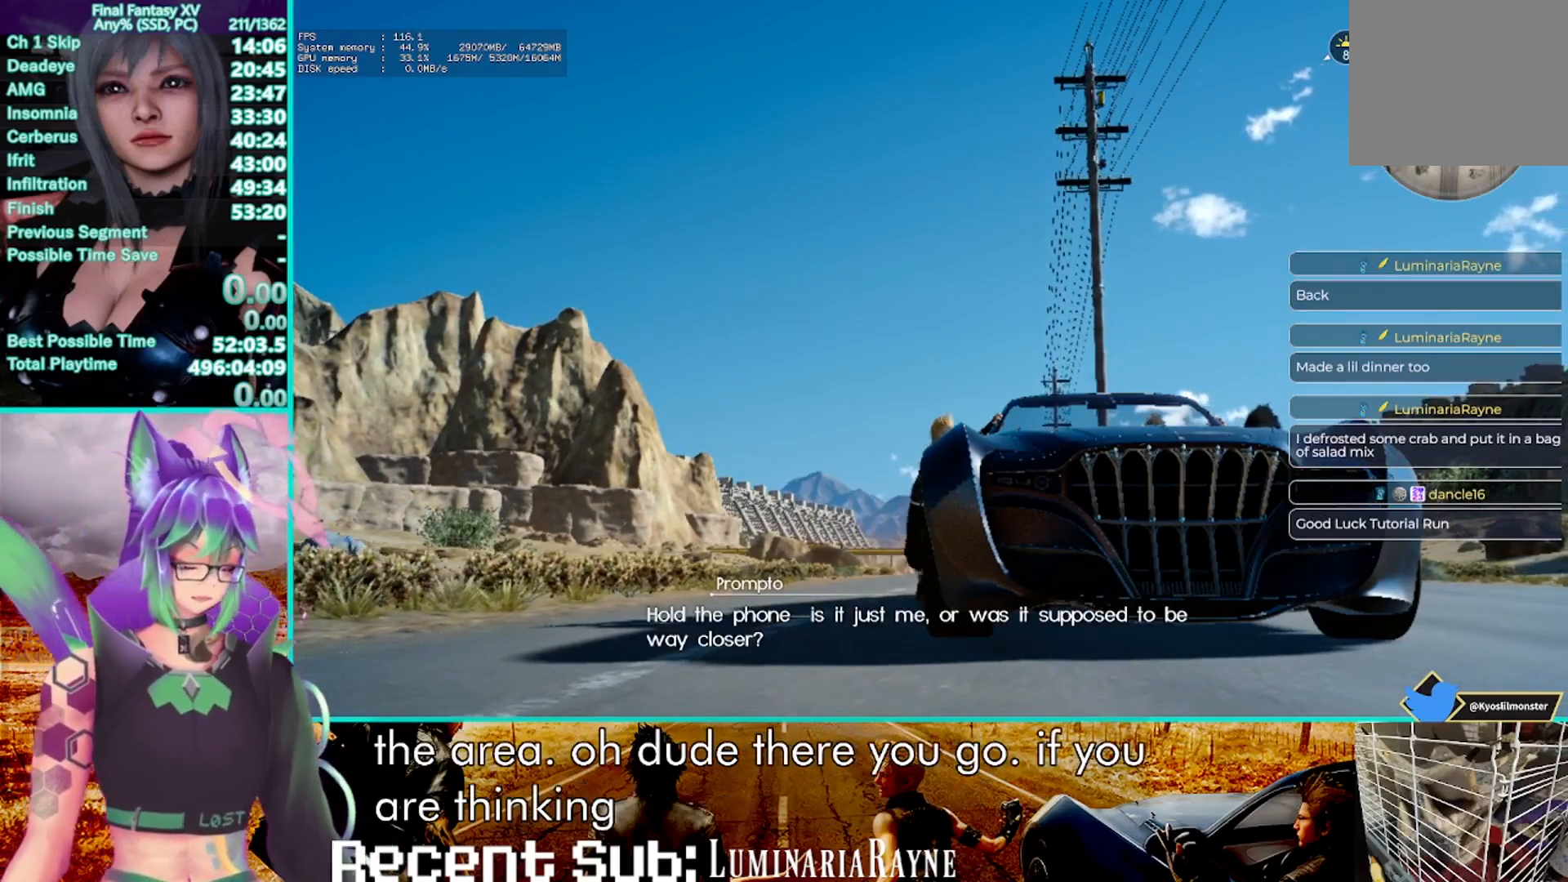
{"buttons": ["R2"], "left_stick": "center", "right_stick": "center", "events": []}
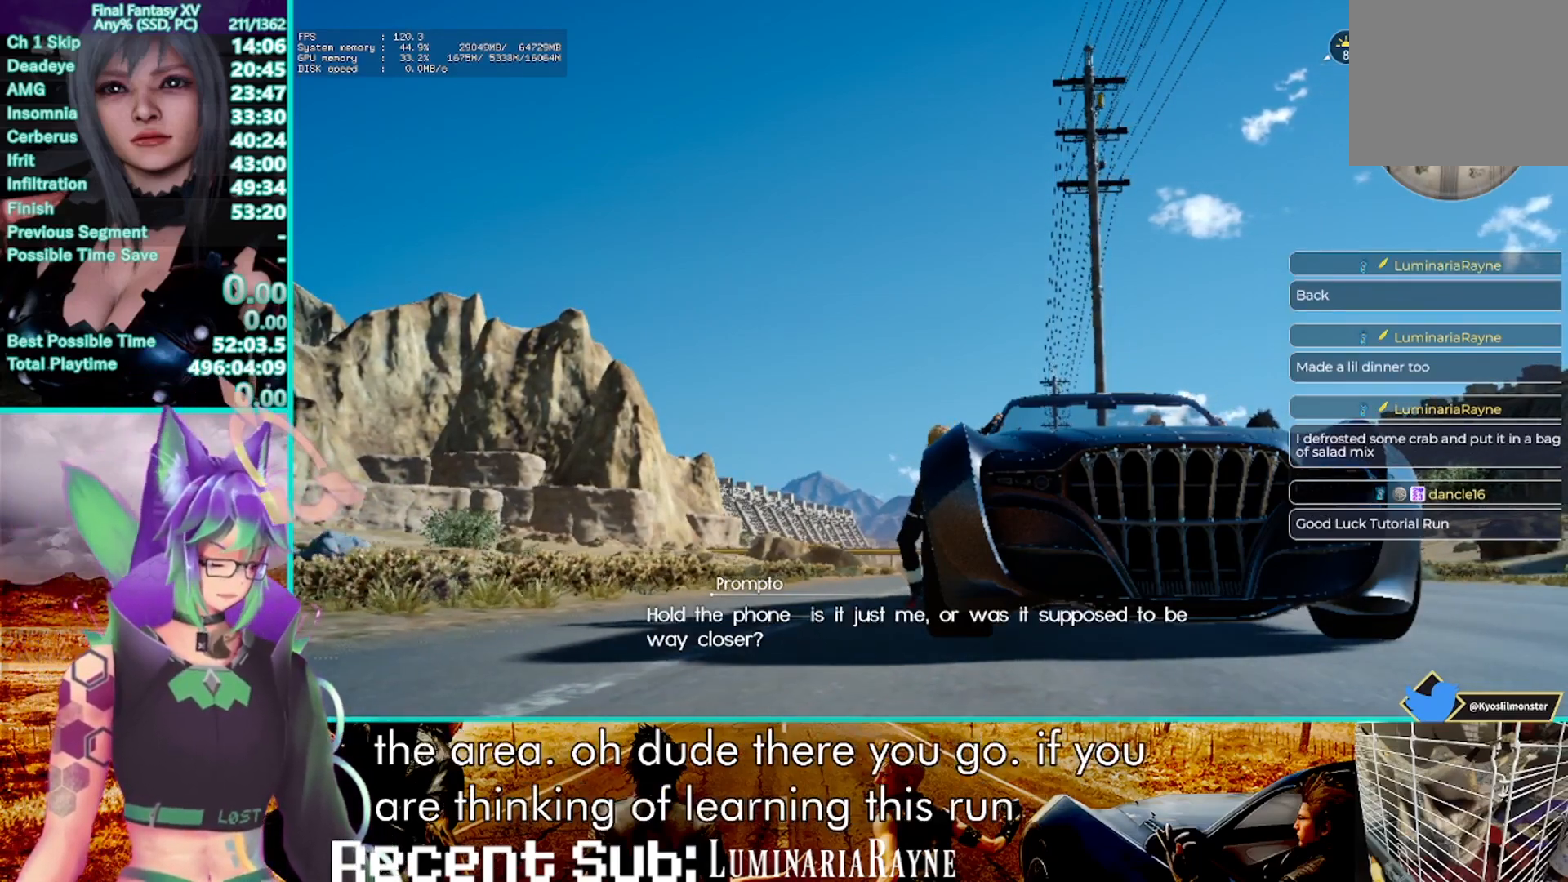
{"buttons": ["R2"], "left_stick": "center", "right_stick": "center", "events": []}
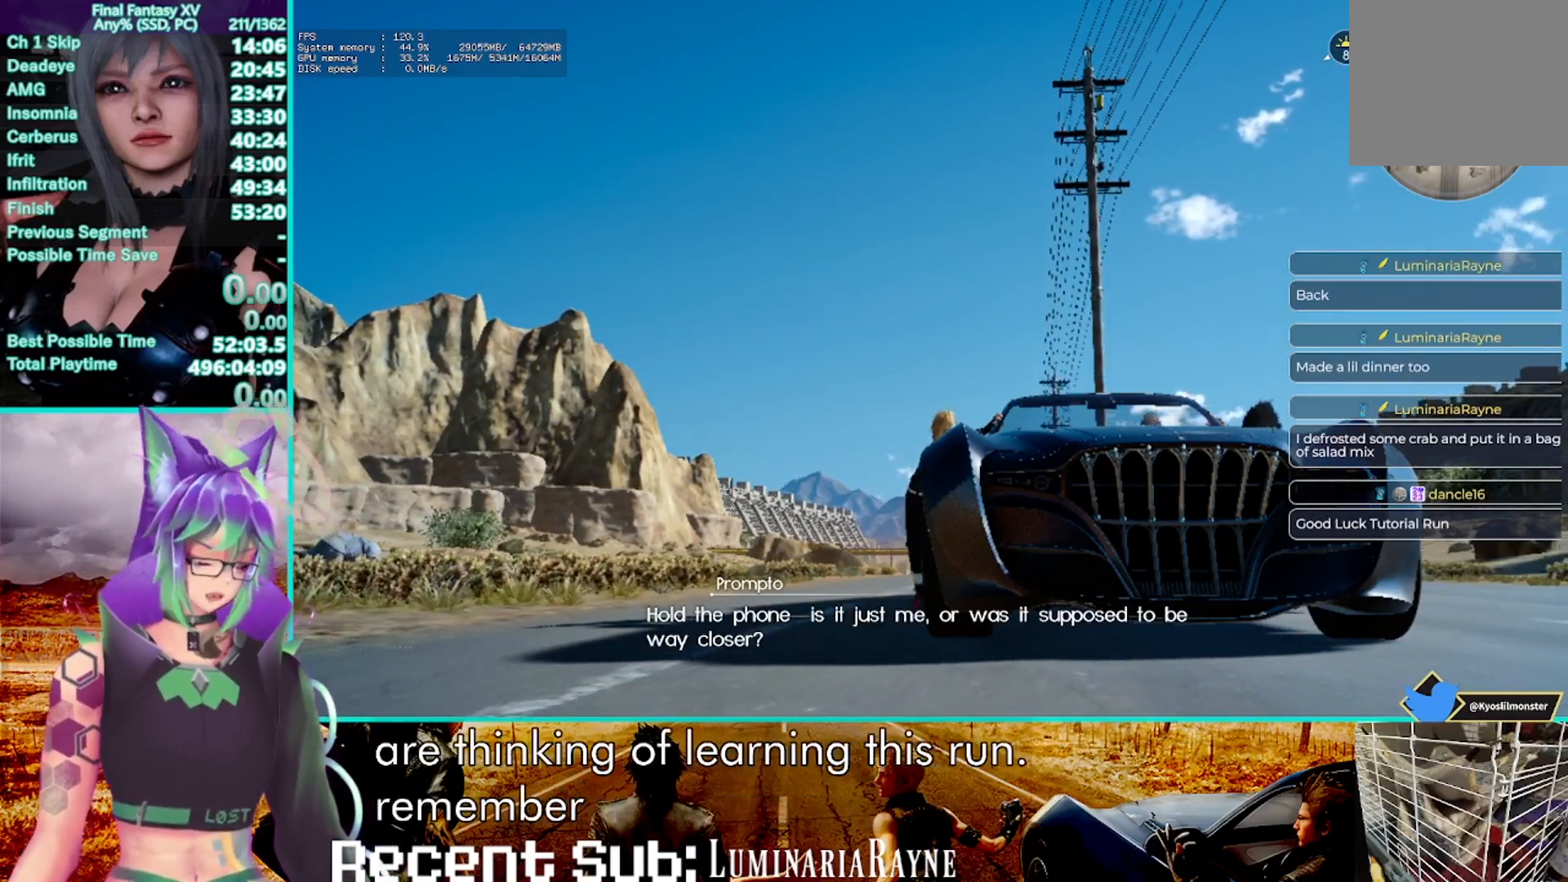
{"buttons": ["R2"], "left_stick": "center", "right_stick": "center", "events": []}
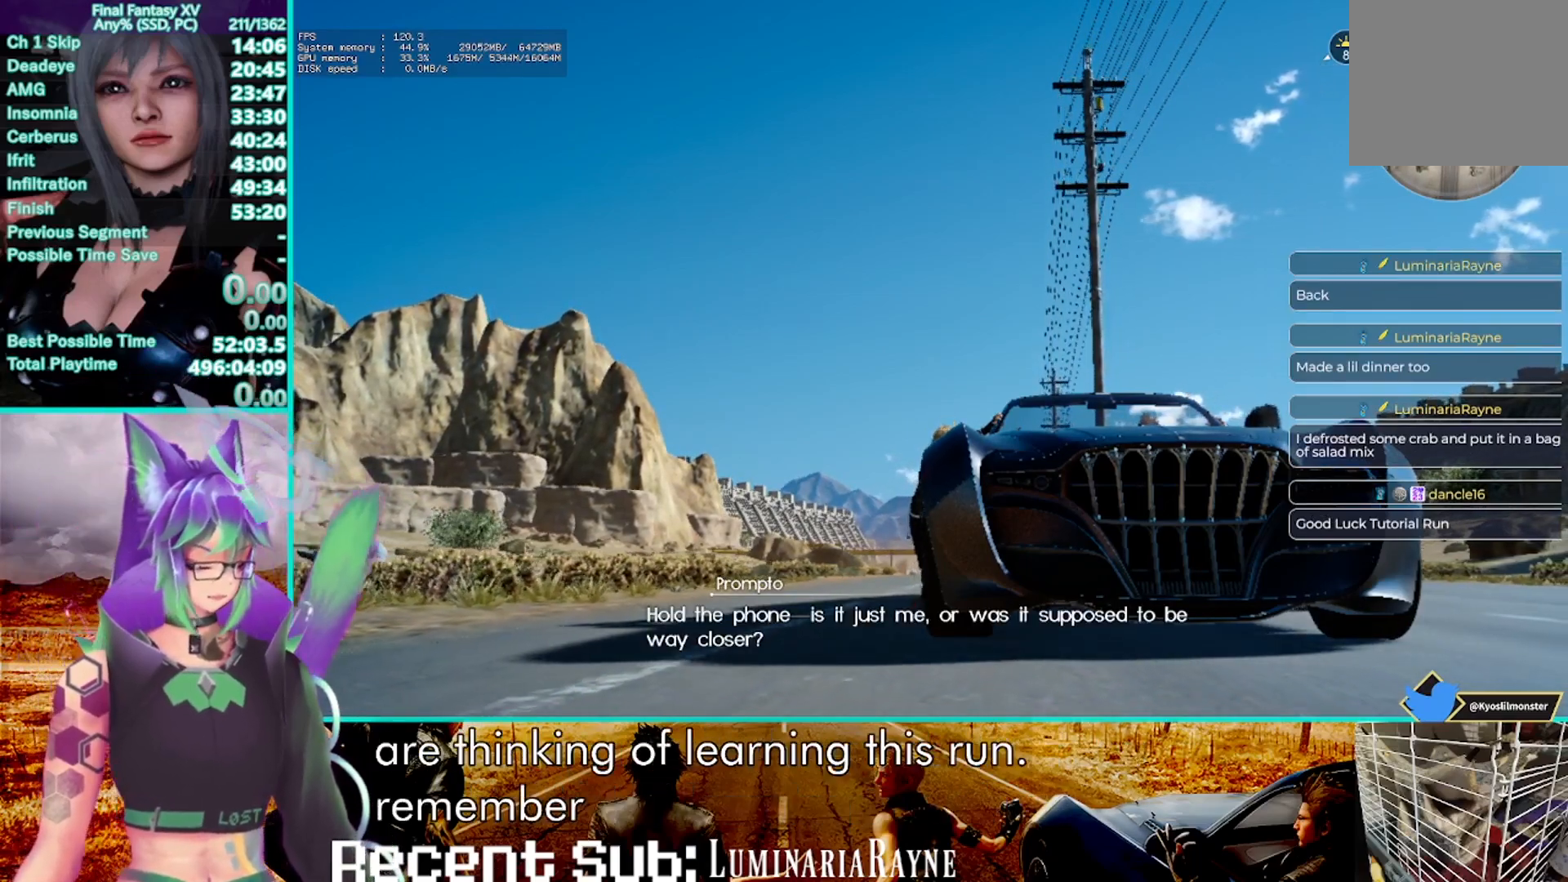
{"buttons": ["R2"], "left_stick": "center", "right_stick": "center", "events": []}
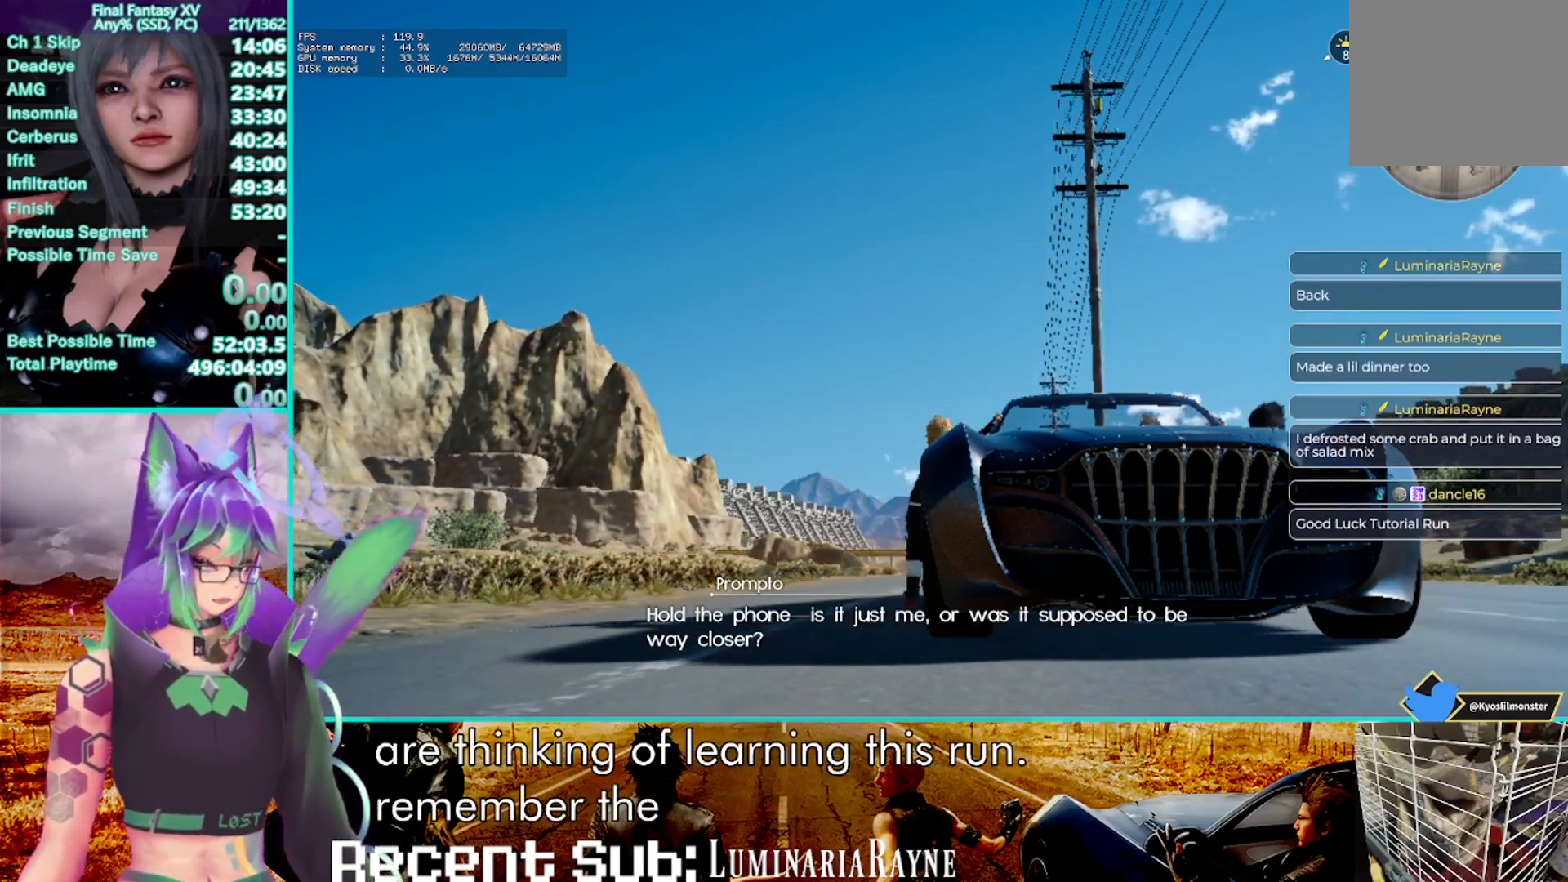
{"buttons": ["R2"], "left_stick": "center", "right_stick": "center", "events": []}